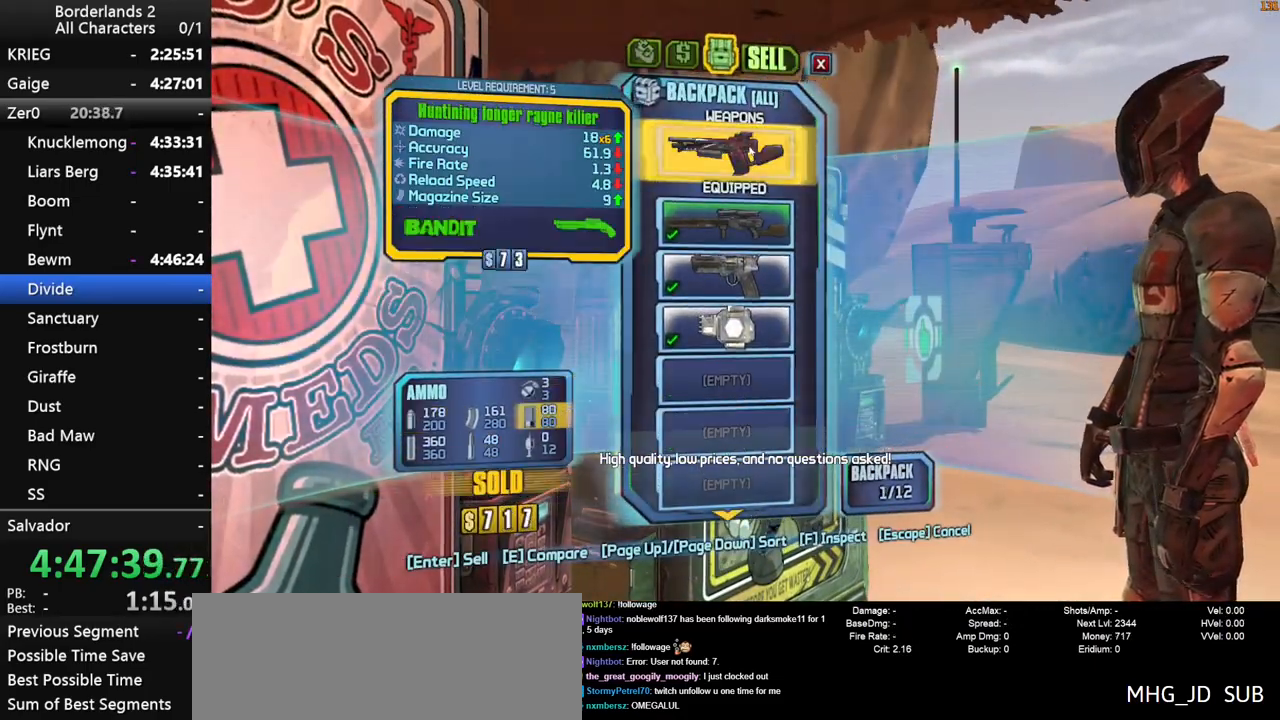
Gameplay with keyboard and mouse; each line is a JSON object with the keys and mouse buttons held at the frame after it. "events" lists presses ("down") and releases ("up") of "1", "2", "3", "4", "a", "b", "c", "ctrl", "d", "down", "e", "end", "escape", "f", "g", "left", "q", "r", "return", "right", "s", "shift", "space", "t", "tab", "up", "v", "w", "x", "y", "z", "mouse_left", "mouse_middle", "mouse_right", "mouse_wheel_up" and "mouse_wheel_down" between this image and that frame as [ms after this image, input, new state], when the widget could be followed in between. "mouse_left", "mouse_middle", "mouse_right", "mouse_wheel_up", "mouse_wheel_down" = the "left", "middle", "right", "wheel_up", "wheel_down" buttons of the "mouse" list. No other keys are recorded. "mouse_move" is the direction in which the mouse moves at that frame (one of eight, or "still"), when it could be read.
{"keys": ["d"], "mouse": [], "mouse_move": "right", "events": [[200, "escape", "down"], [233, "escape", "up"], [466, "d", "down"]]}
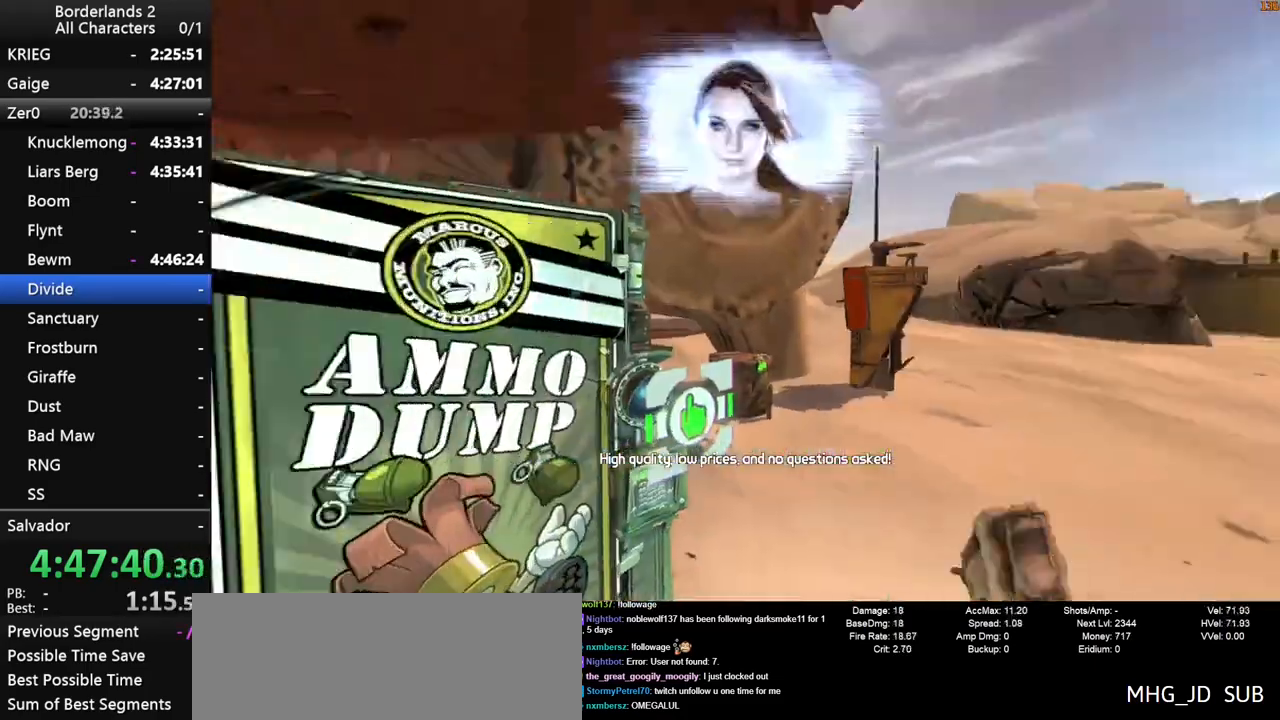
{"keys": ["d"], "mouse": [], "mouse_move": "still", "events": [[116, "mouse_wheel_down", "down"], [116, "q", "down"], [166, "d", "up"], [216, "q", "up"], [350, "mouse_wheel_down", "up"], [450, "d", "down"]]}
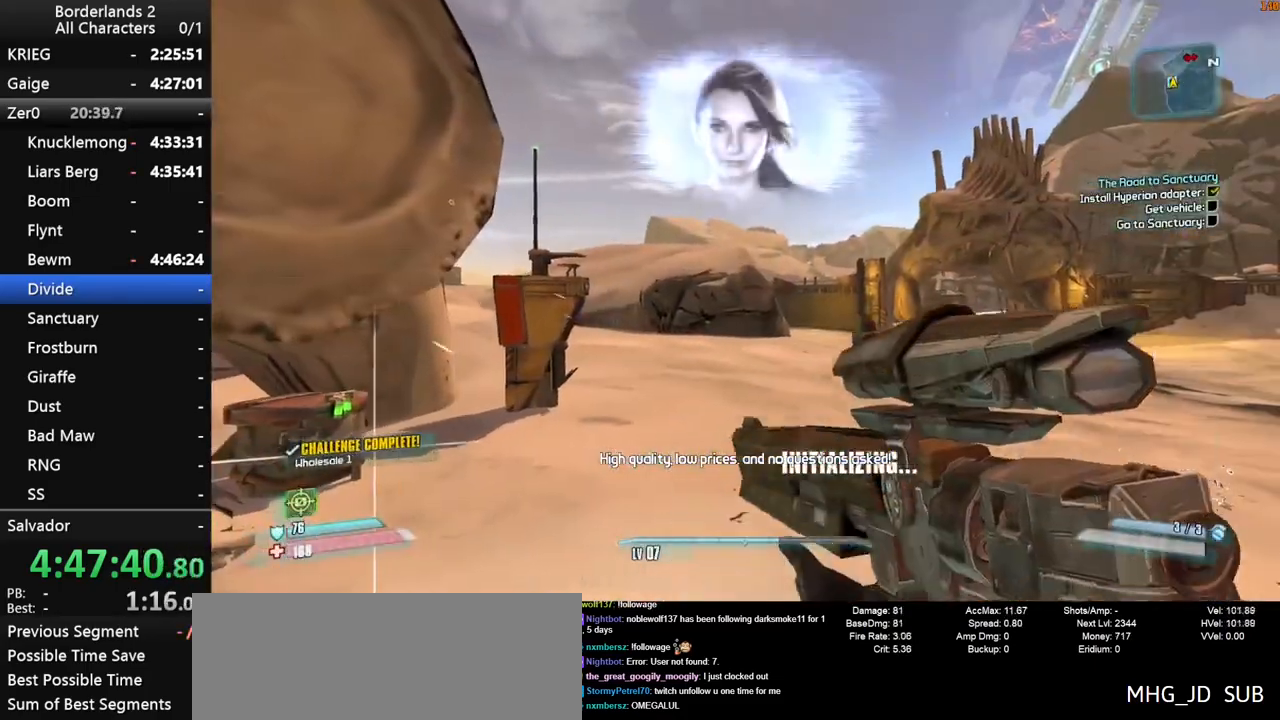
{"keys": ["w"], "mouse": [], "mouse_move": "down", "events": [[33, "d", "up"], [183, "a", "down"], [266, "w", "down"], [316, "a", "up"]]}
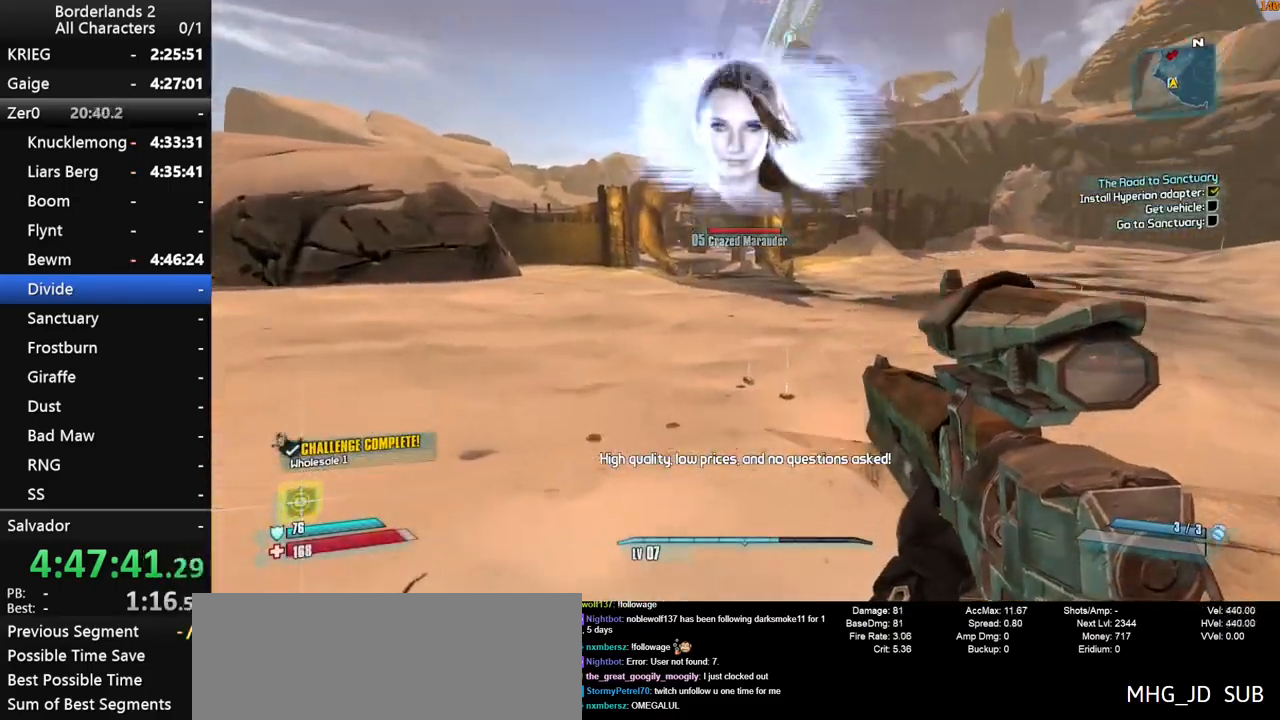
{"keys": ["a", "shift", "w"], "mouse": [], "mouse_move": "left", "events": [[233, "mouse_wheel_down", "down"], [283, "mouse_wheel_down", "up"], [283, "shift", "down"], [383, "mouse_wheel_down", "down"], [433, "a", "down"], [433, "mouse_wheel_down", "up"]]}
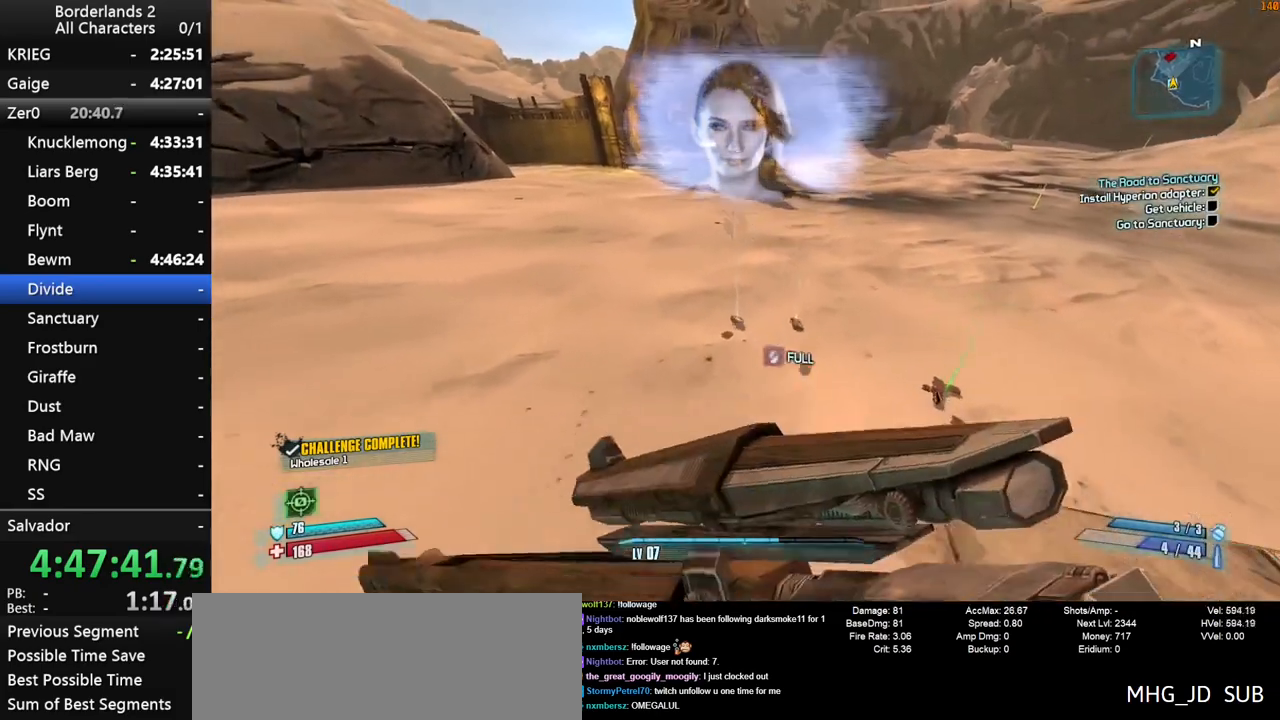
{"keys": ["s"], "mouse": ["right"], "mouse_move": "up", "events": [[16, "a", "up"], [16, "mouse_wheel_down", "down"], [66, "w", "up"], [216, "mouse_wheel_down", "up"], [216, "shift", "up"], [250, "s", "down"], [450, "mouse_right", "down"]]}
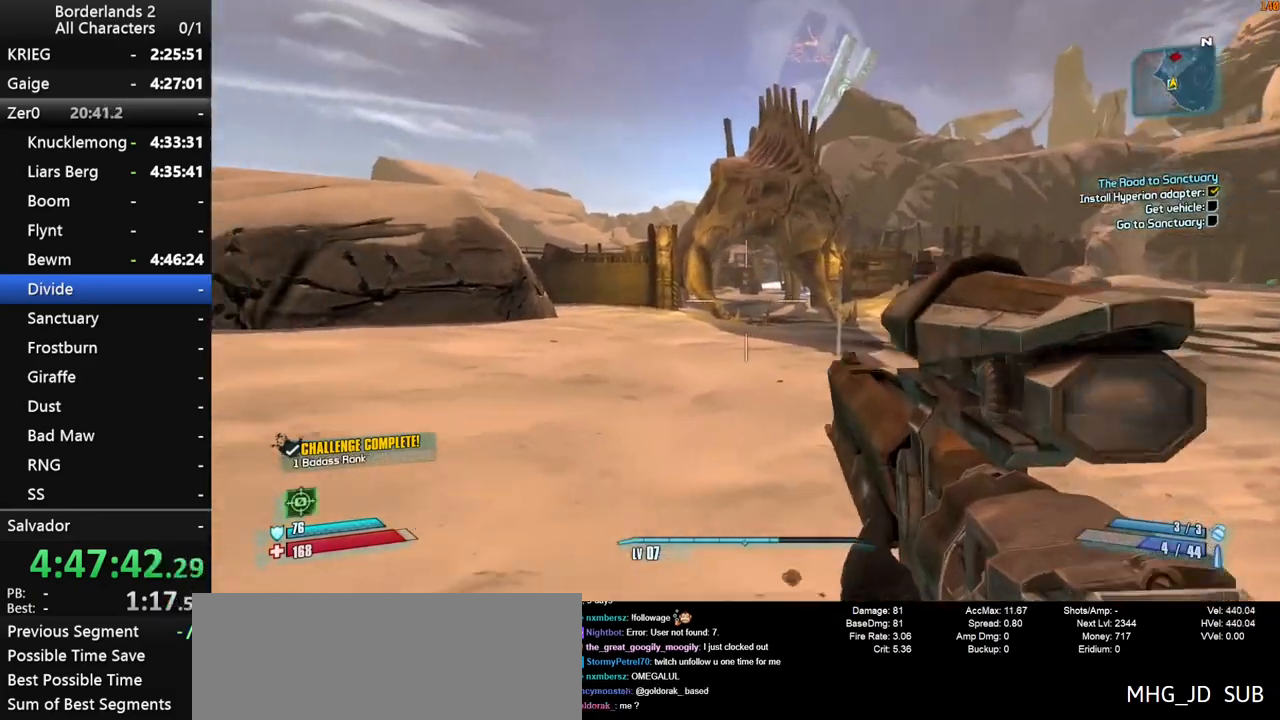
{"keys": ["shift"], "mouse": ["right"], "mouse_move": "up", "events": [[33, "shift", "down"], [216, "s", "up"], [216, "shift", "up"], [316, "shift", "down"]]}
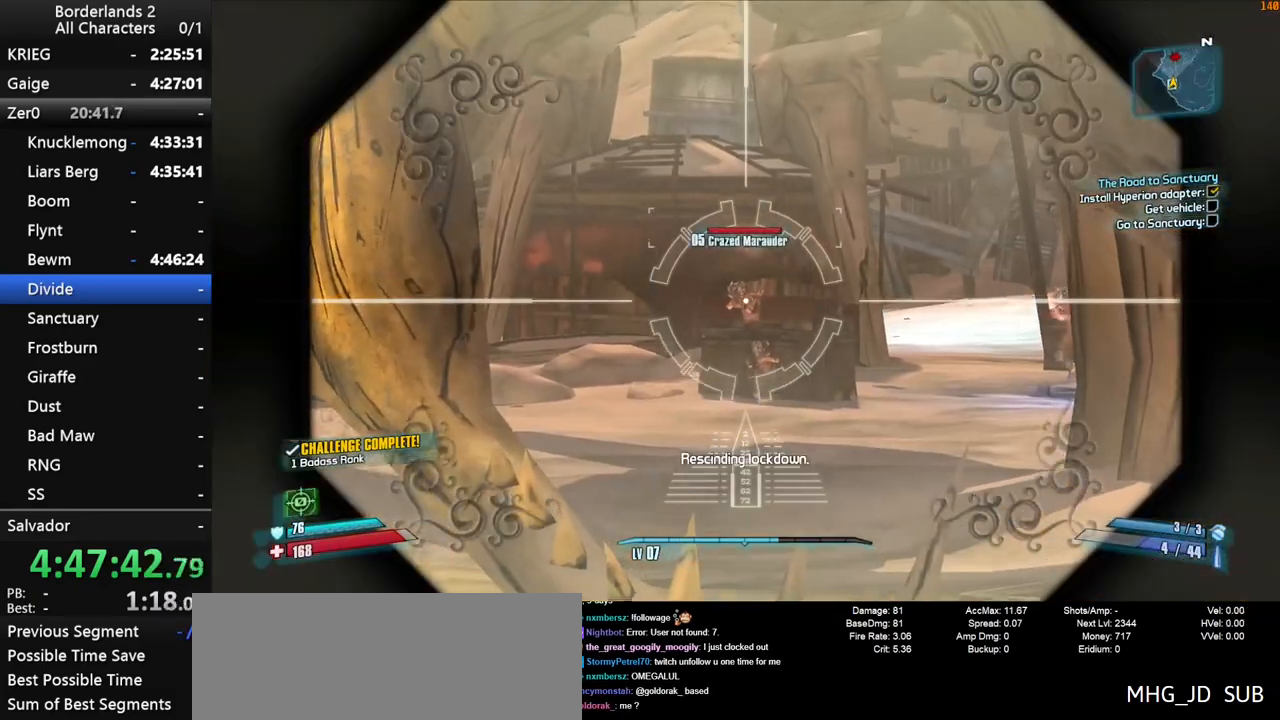
{"keys": ["shift"], "mouse": ["right"], "mouse_move": "down", "events": [[150, "mouse_left", "down"], [283, "mouse_left", "up"]]}
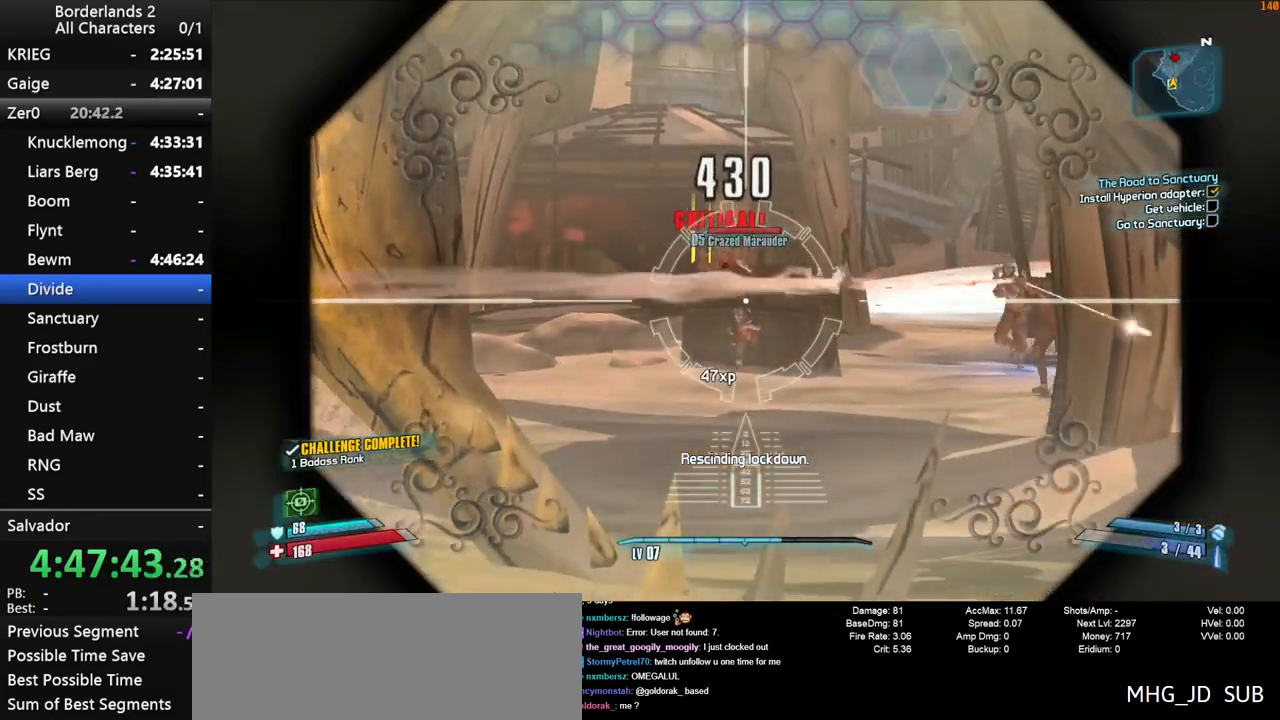
{"keys": ["shift"], "mouse": ["right"], "mouse_move": "still", "events": [[300, "mouse_left", "down"], [450, "mouse_left", "up"]]}
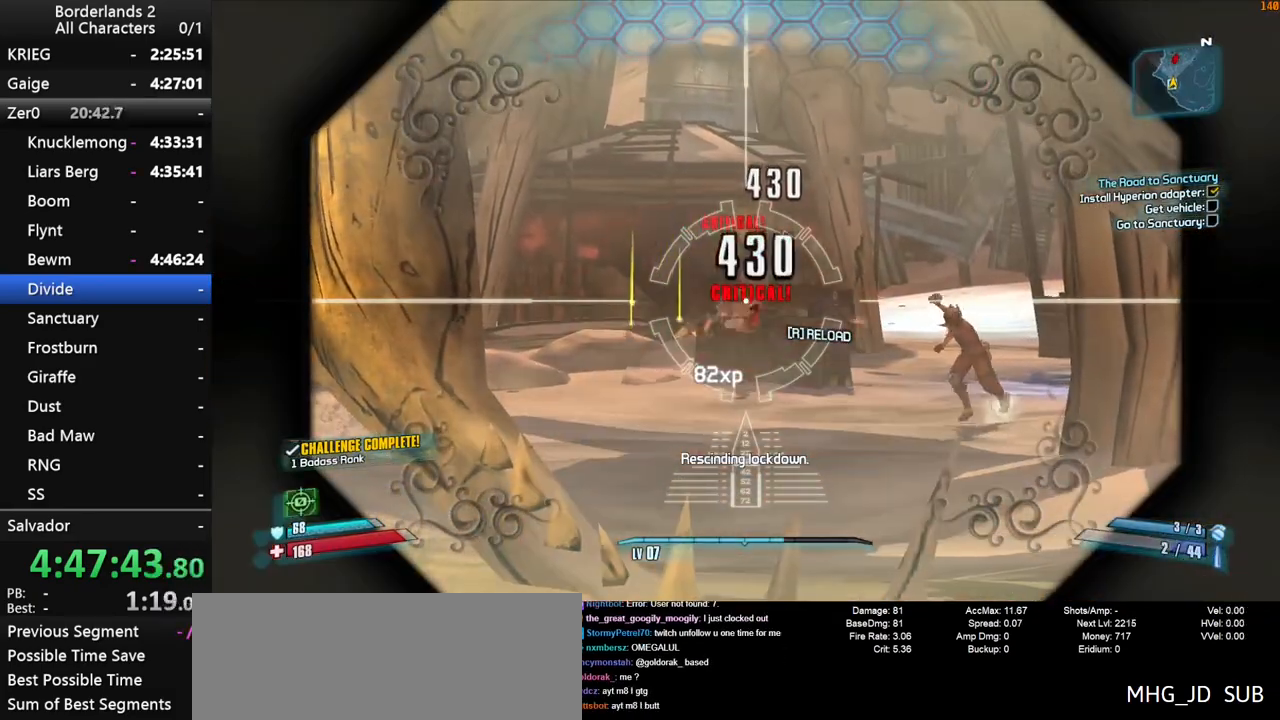
{"keys": ["shift"], "mouse": ["left", "right"], "mouse_move": "down", "events": [[416, "mouse_left", "down"]]}
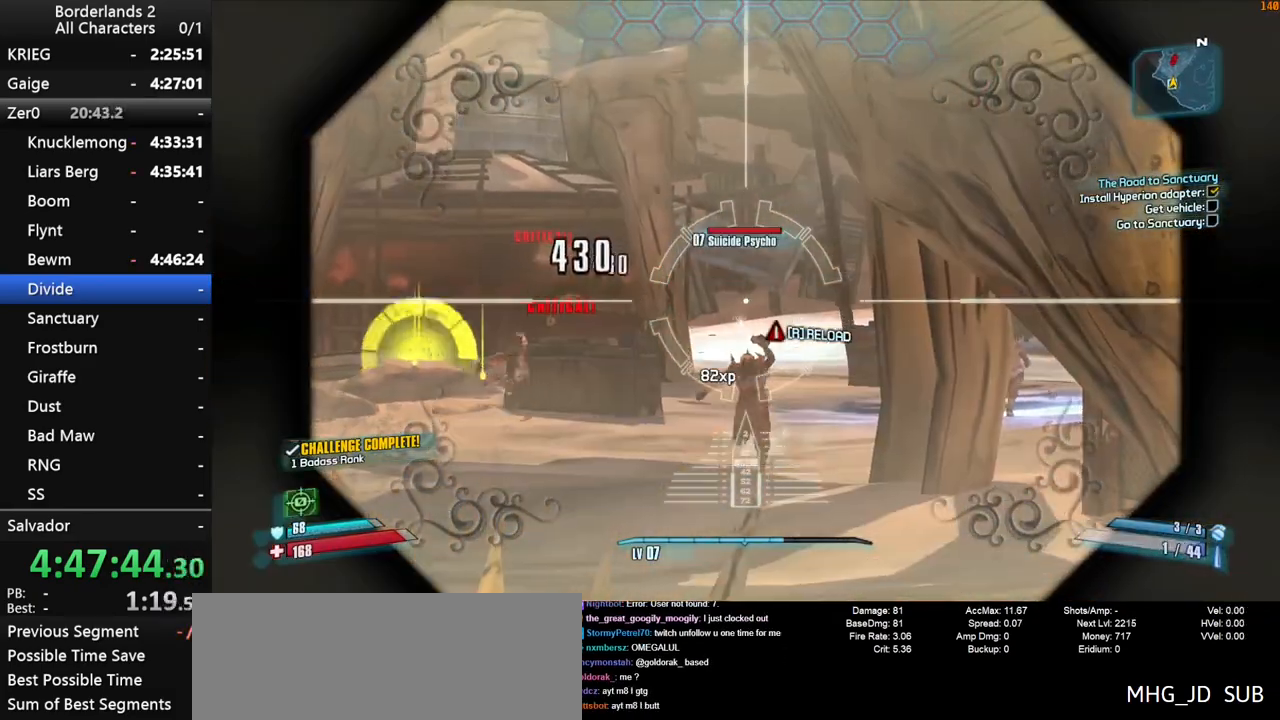
{"keys": ["shift"], "mouse": ["right"], "mouse_move": "down", "events": [[50, "mouse_left", "up"], [283, "mouse_left", "down"], [433, "mouse_left", "up"]]}
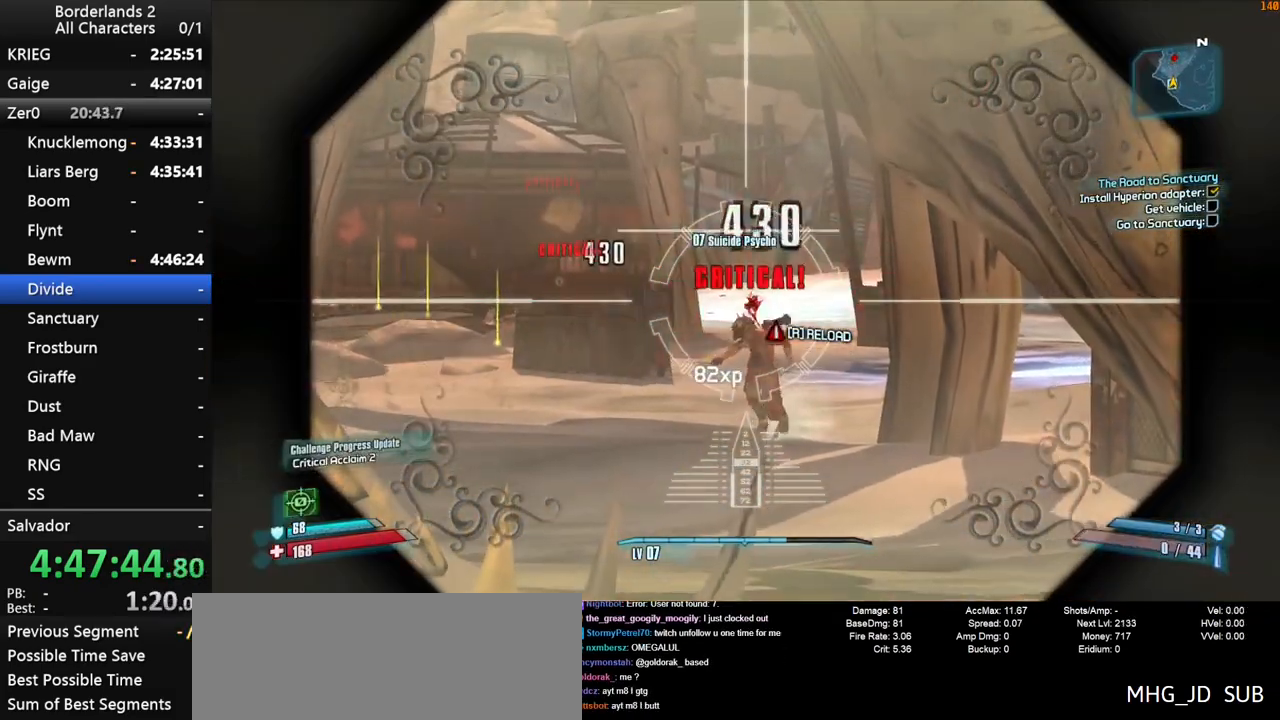
{"keys": ["q", "shift"], "mouse": ["wheel_down"], "mouse_move": "still", "events": [[250, "mouse_right", "up"], [350, "mouse_wheel_down", "down"], [350, "q", "down"], [400, "q", "up"], [483, "q", "down"]]}
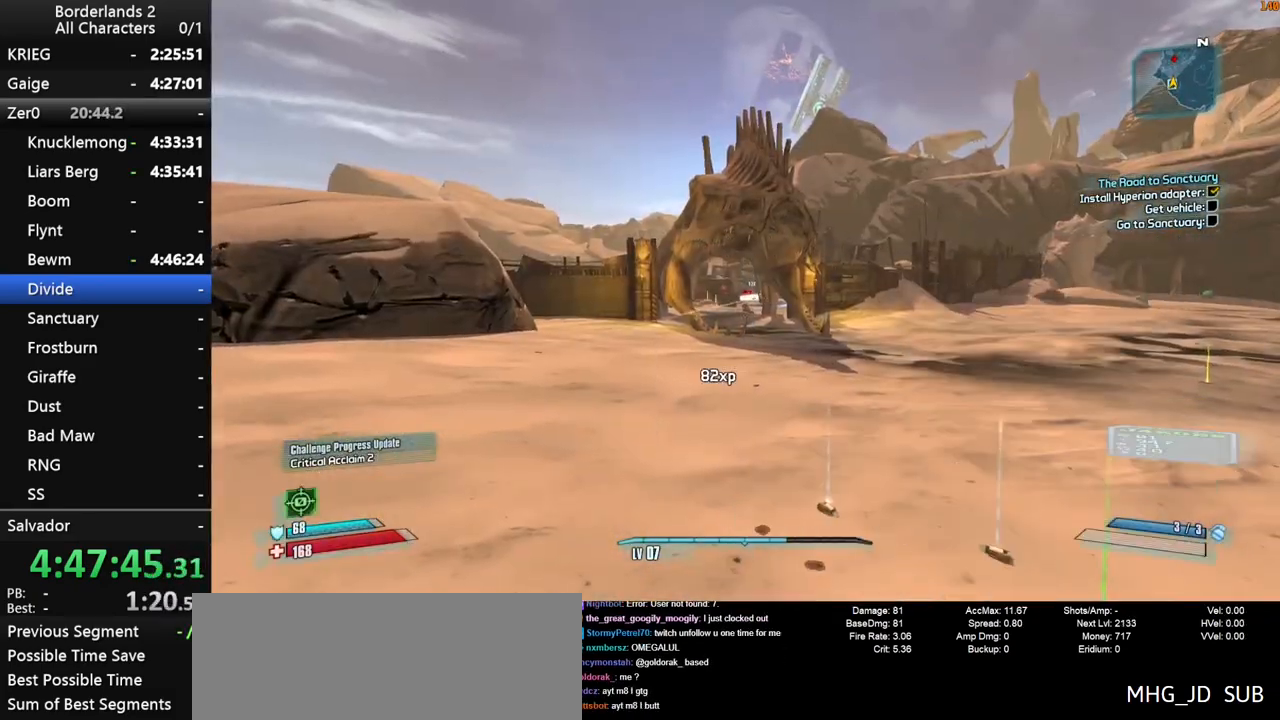
{"keys": ["s"], "mouse": [], "mouse_move": "still", "events": [[33, "q", "up"], [83, "mouse_wheel_down", "up"], [133, "shift", "up"], [266, "s", "down"]]}
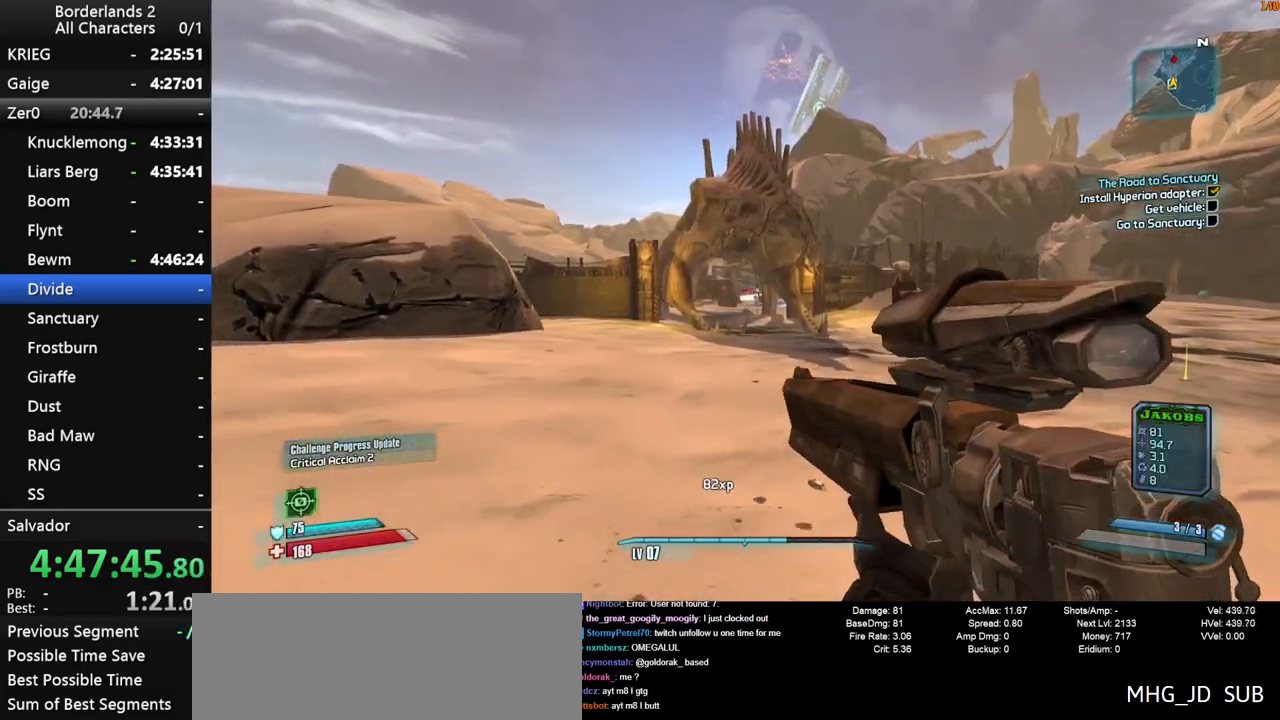
{"keys": [], "mouse": ["right"], "mouse_move": "still", "events": [[100, "a", "down"], [200, "s", "up"], [233, "a", "up"], [483, "mouse_right", "down"]]}
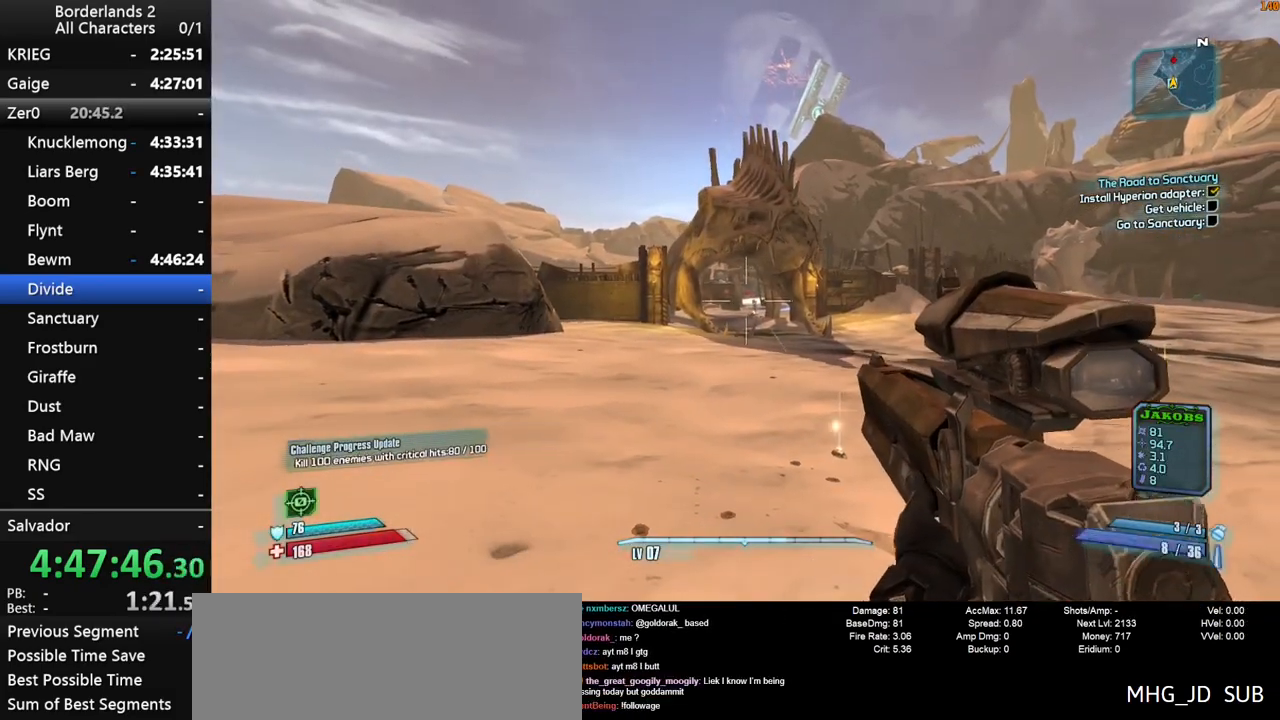
{"keys": ["shift"], "mouse": ["right"], "mouse_move": "still", "events": [[16, "w", "down"], [66, "a", "down"], [166, "shift", "down"], [300, "a", "up"], [350, "w", "up"]]}
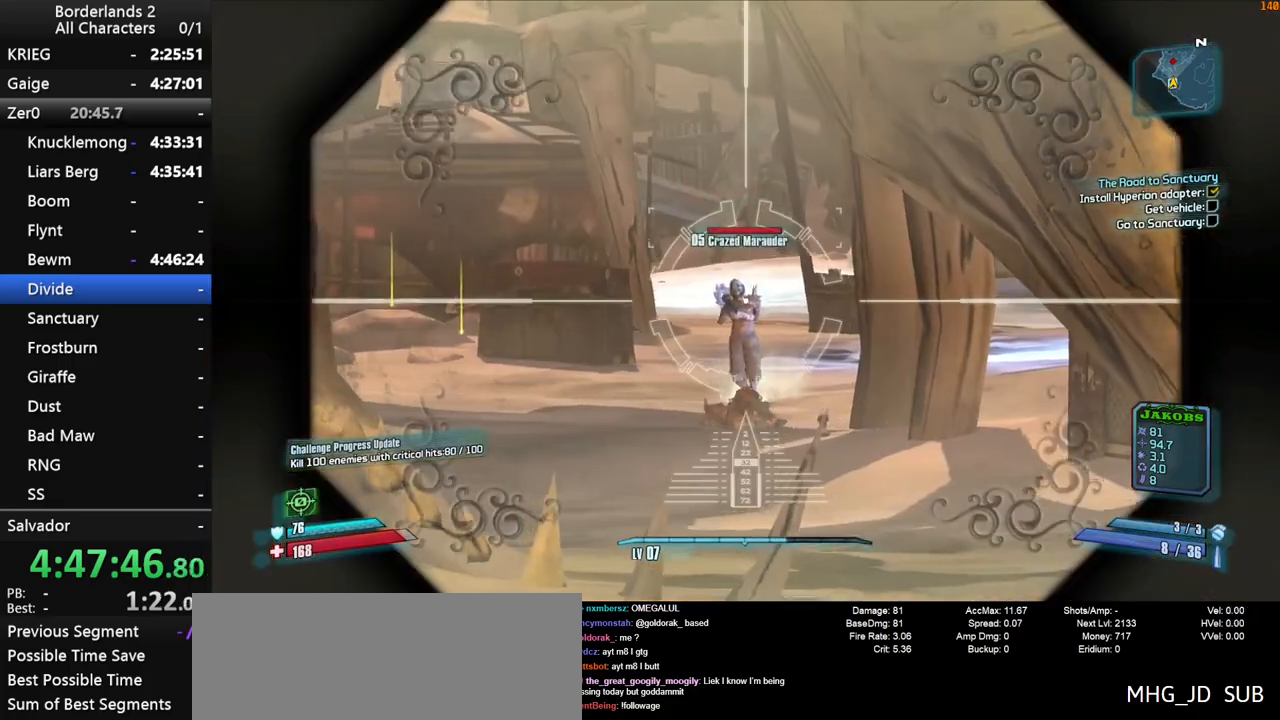
{"keys": ["shift"], "mouse": ["right"], "mouse_move": "right", "events": [[183, "mouse_left", "down"], [316, "mouse_left", "up"]]}
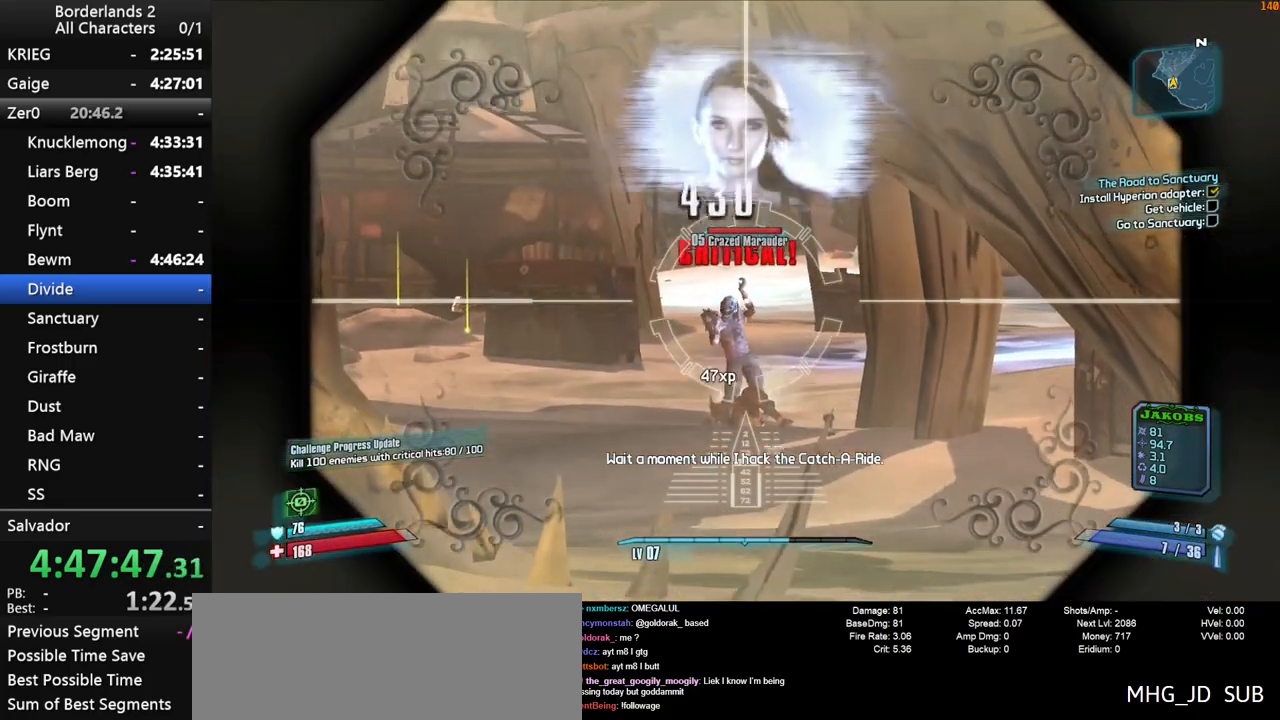
{"keys": ["shift"], "mouse": [], "mouse_move": "still", "events": [[333, "mouse_right", "up"]]}
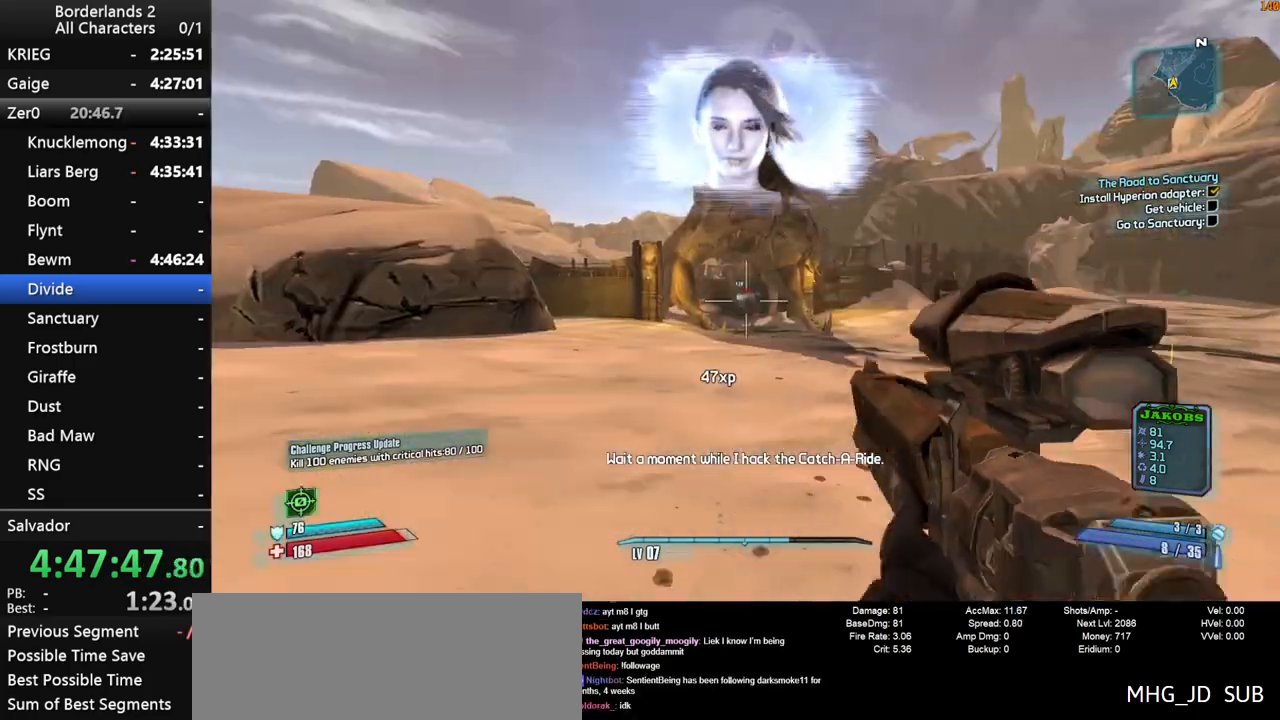
{"keys": [], "mouse": [], "mouse_move": "still", "events": [[16, "mouse_wheel_down", "down"], [16, "q", "down"], [16, "shift", "up"], [66, "mouse_wheel_down", "up"], [116, "mouse_wheel_down", "down"], [116, "q", "up"], [200, "q", "down"], [250, "q", "up"], [350, "mouse_wheel_down", "up"]]}
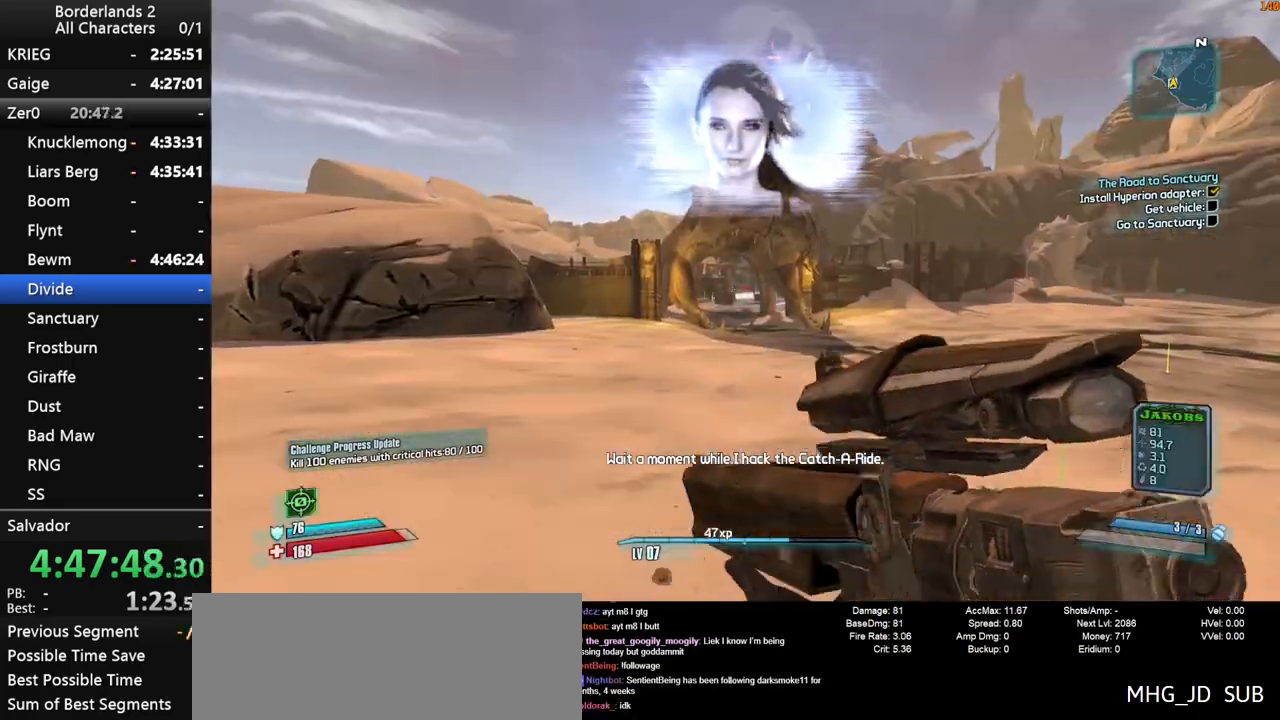
{"keys": [], "mouse": [], "events": []}
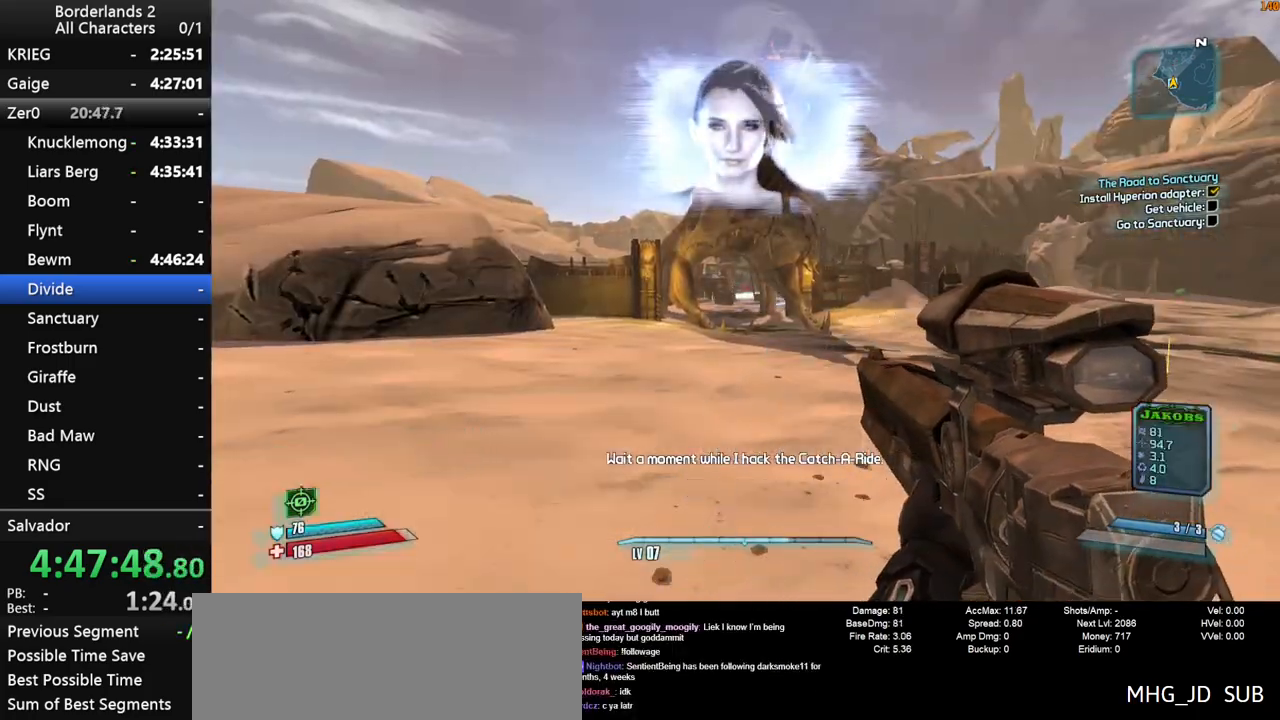
{"keys": [], "mouse": [], "events": []}
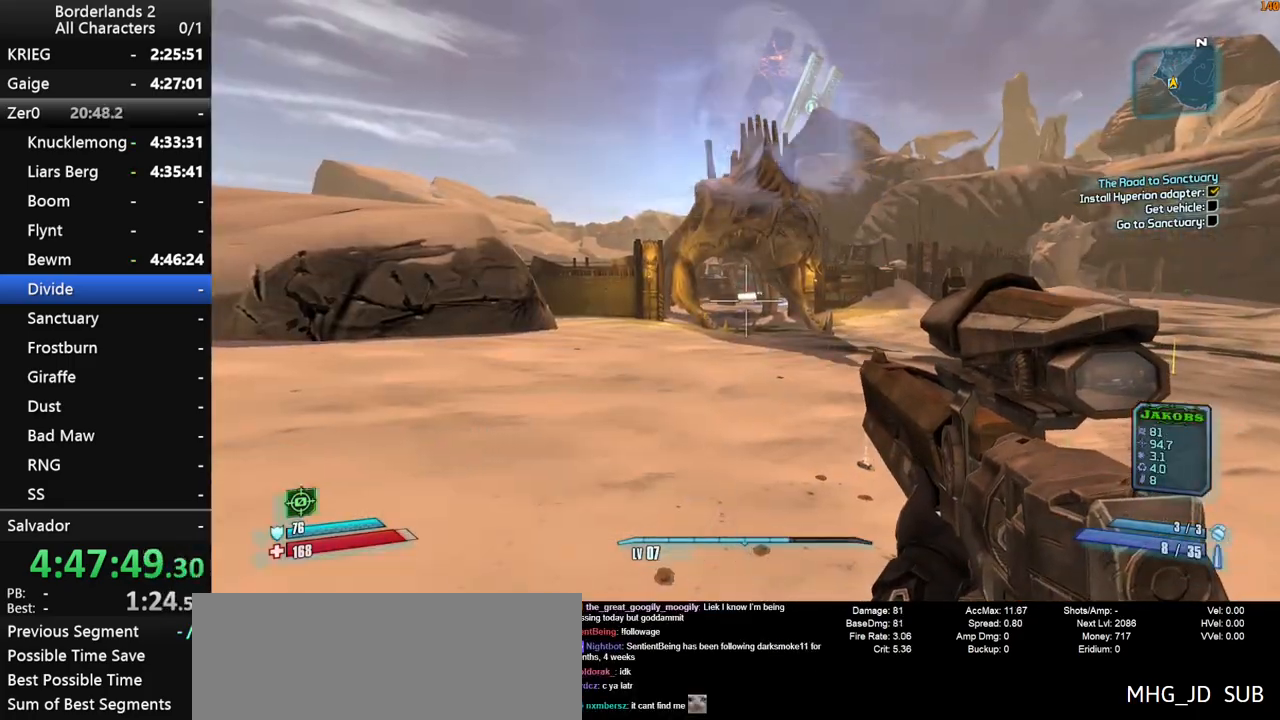
{"keys": [], "mouse": [], "mouse_move": "still", "events": []}
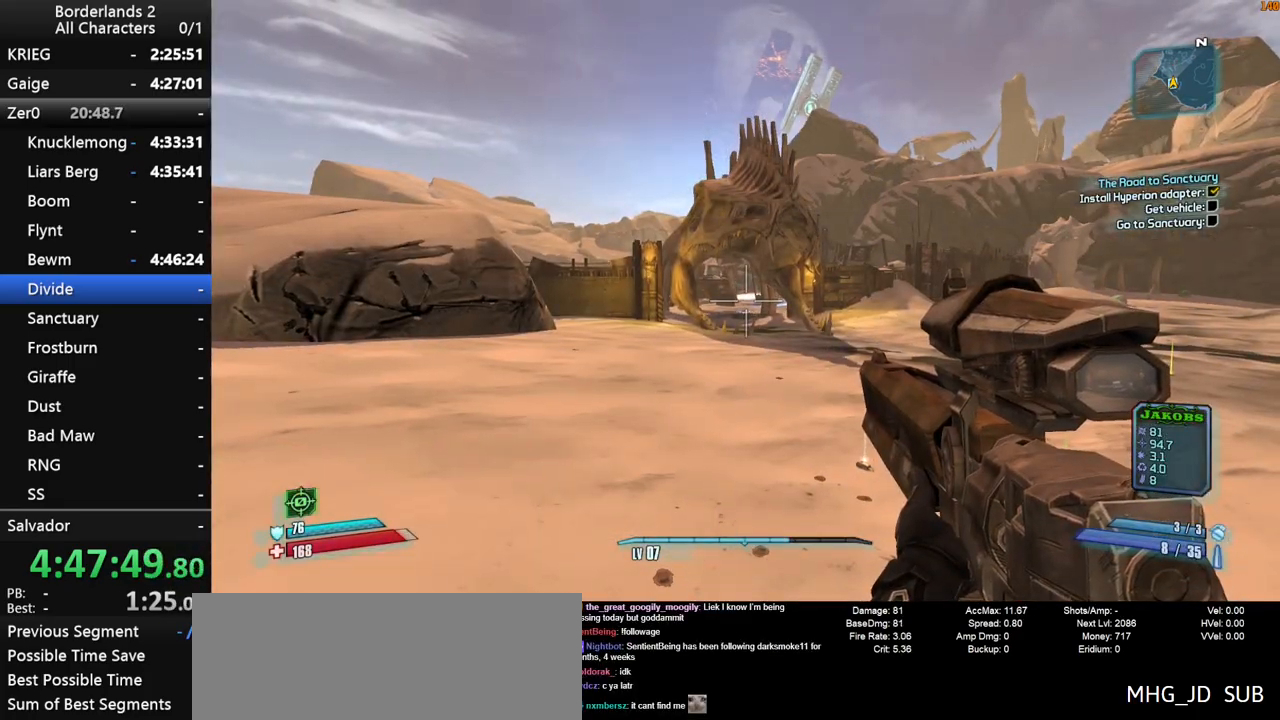
{"keys": [], "mouse": [], "mouse_move": "down", "events": []}
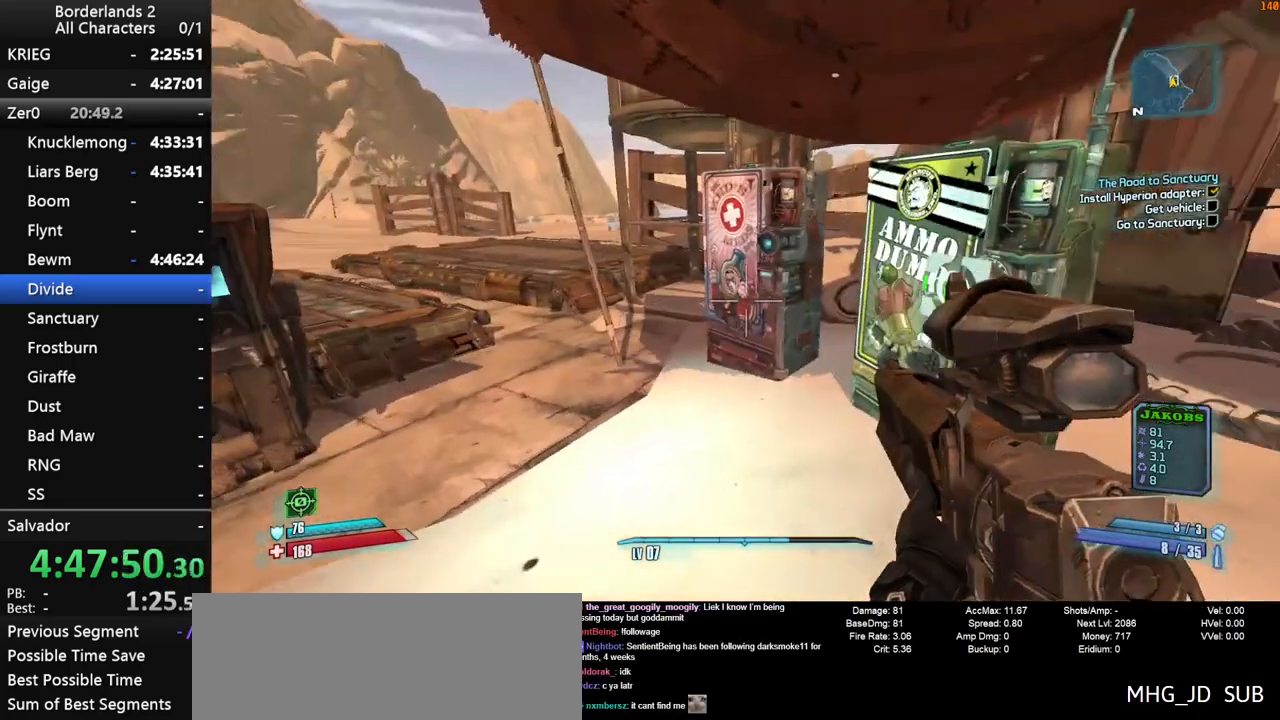
{"keys": ["a", "w"], "mouse": [], "mouse_move": "still", "events": [[100, "w", "down"], [333, "a", "down"]]}
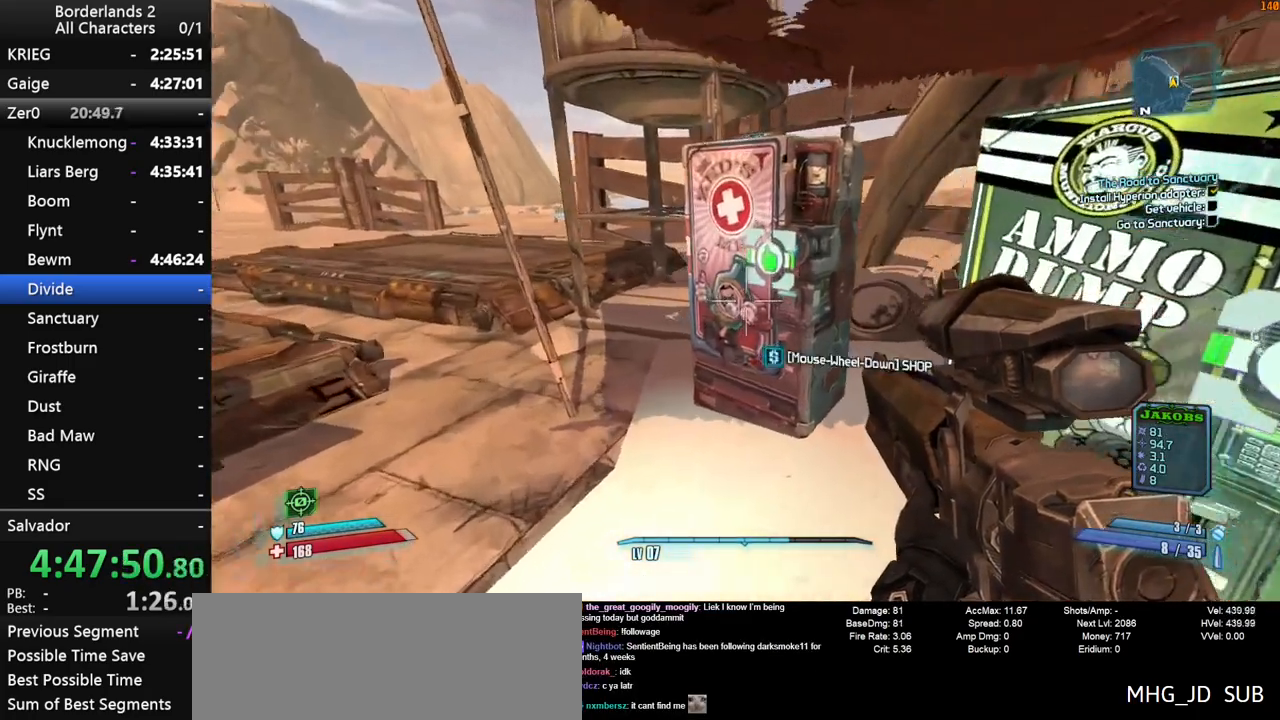
{"keys": [], "mouse": [], "mouse_move": "still", "events": [[200, "a", "up"], [200, "w", "up"], [400, "a", "down"], [400, "w", "down"], [483, "a", "up"], [483, "w", "up"]]}
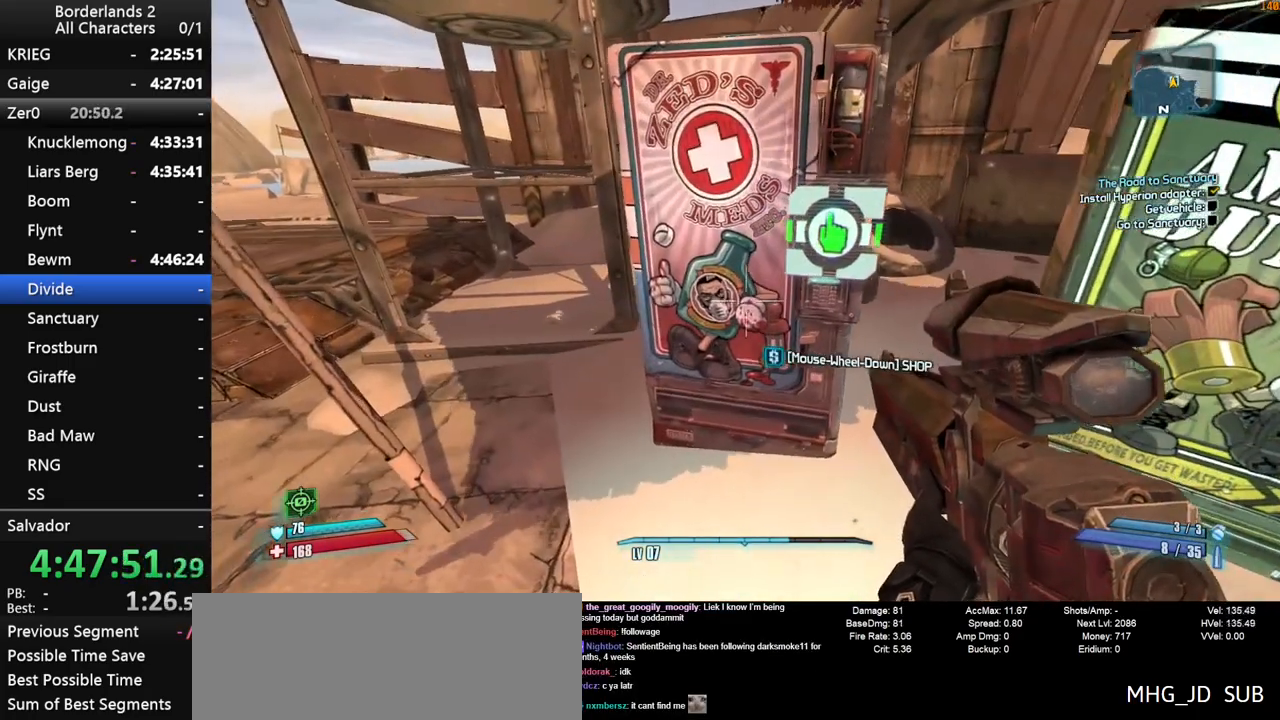
{"keys": ["w"], "mouse": [], "mouse_move": "still", "events": [[133, "a", "down"], [133, "w", "down"], [183, "a", "up"], [183, "w", "up"], [316, "a", "down"], [316, "w", "down"], [366, "a", "up"], [366, "w", "up"], [500, "w", "down"]]}
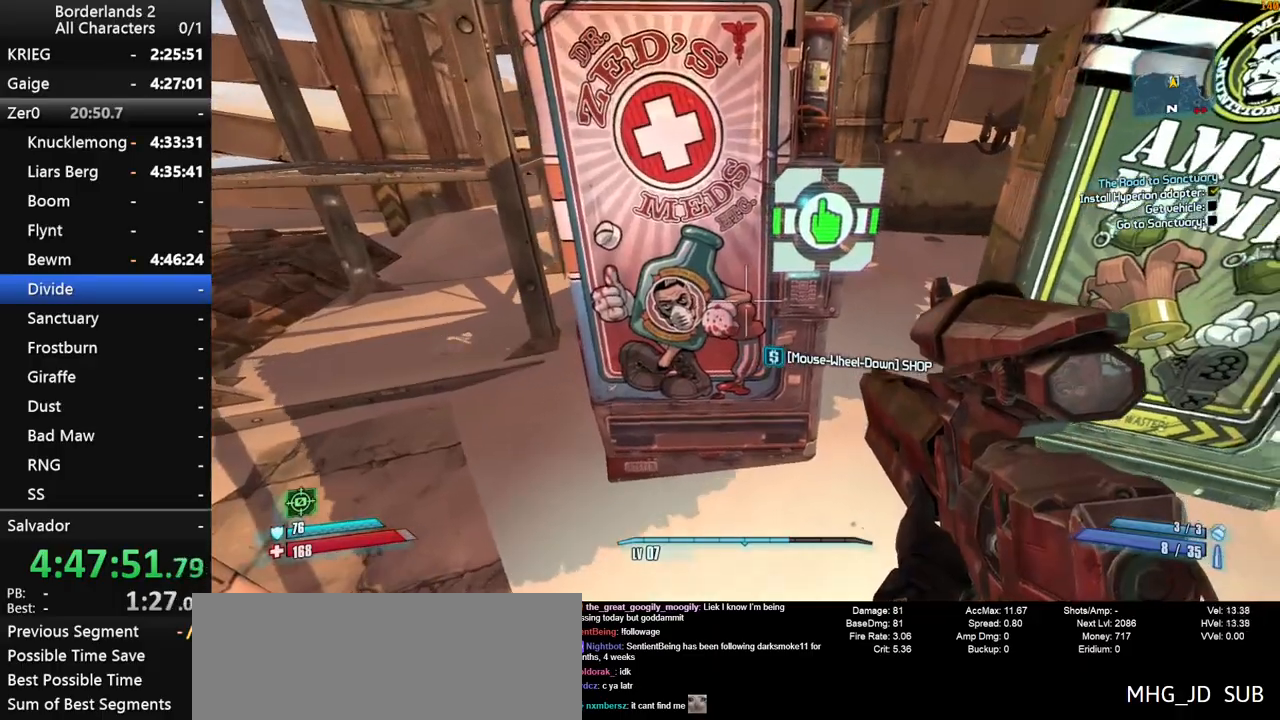
{"keys": [], "mouse": [], "mouse_move": "still", "events": [[50, "a", "down"], [100, "a", "up"], [100, "w", "up"]]}
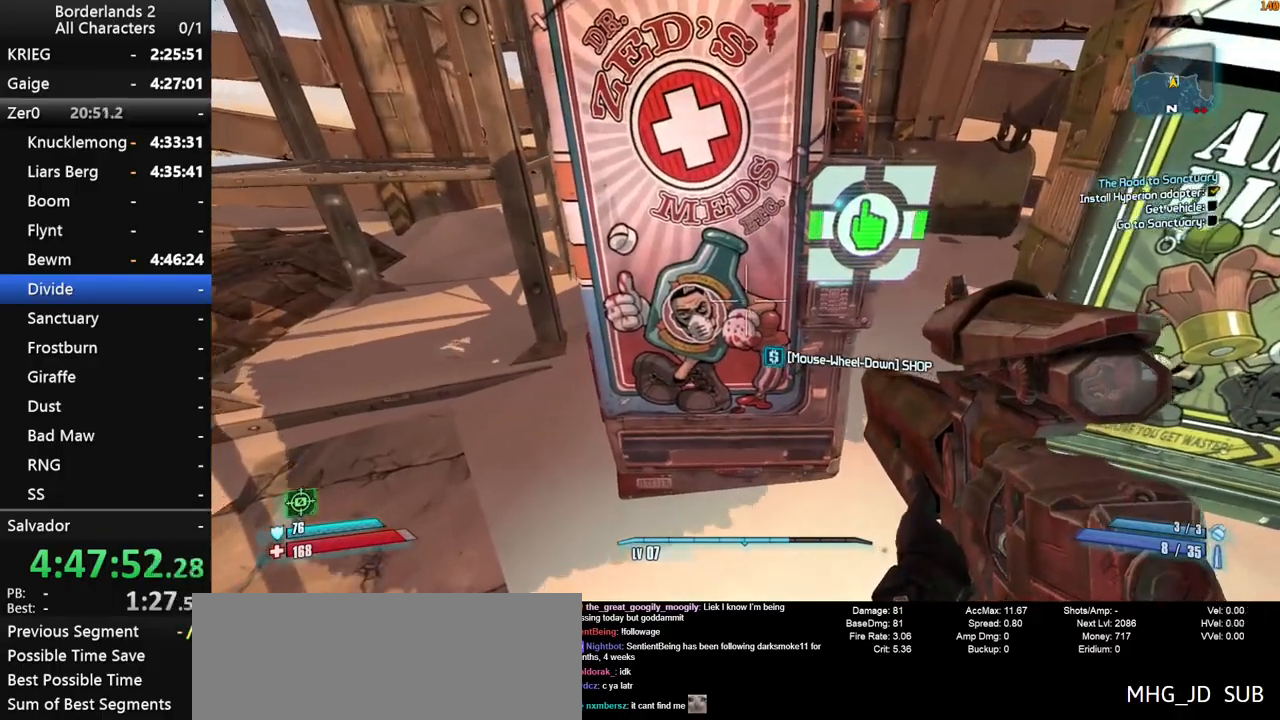
{"keys": [], "mouse": [], "mouse_move": "still", "events": []}
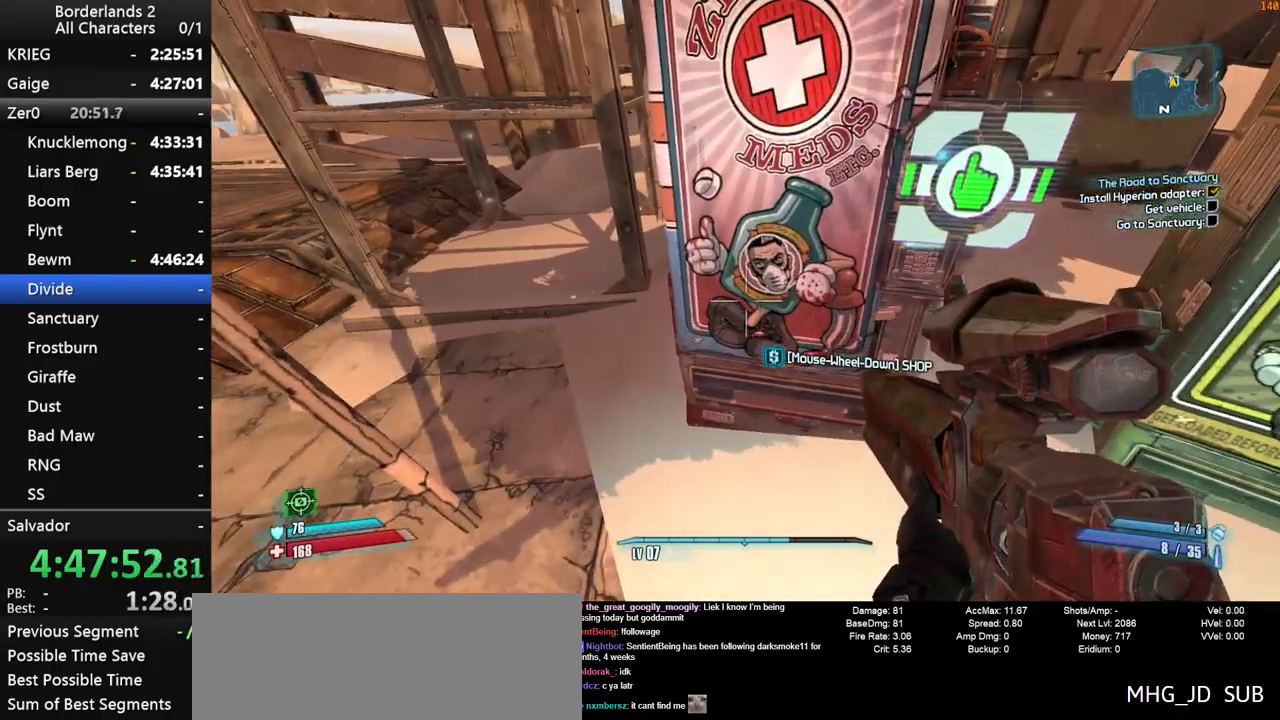
{"keys": [], "mouse": [], "mouse_move": "left", "events": [[183, "space", "down"], [266, "space", "up"], [316, "mouse_wheel_down", "down"], [500, "mouse_wheel_down", "up"]]}
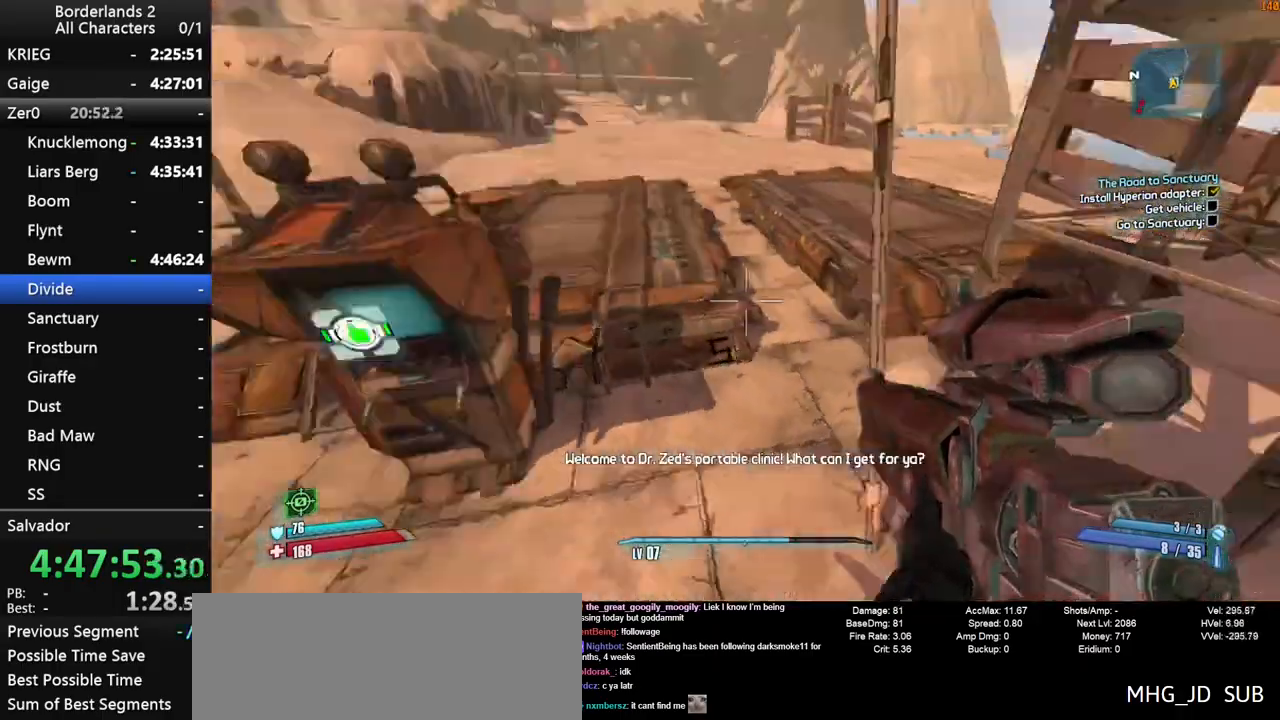
{"keys": ["w"], "mouse": [], "mouse_move": "up", "events": [[150, "a", "down"], [383, "w", "down"], [433, "a", "up"]]}
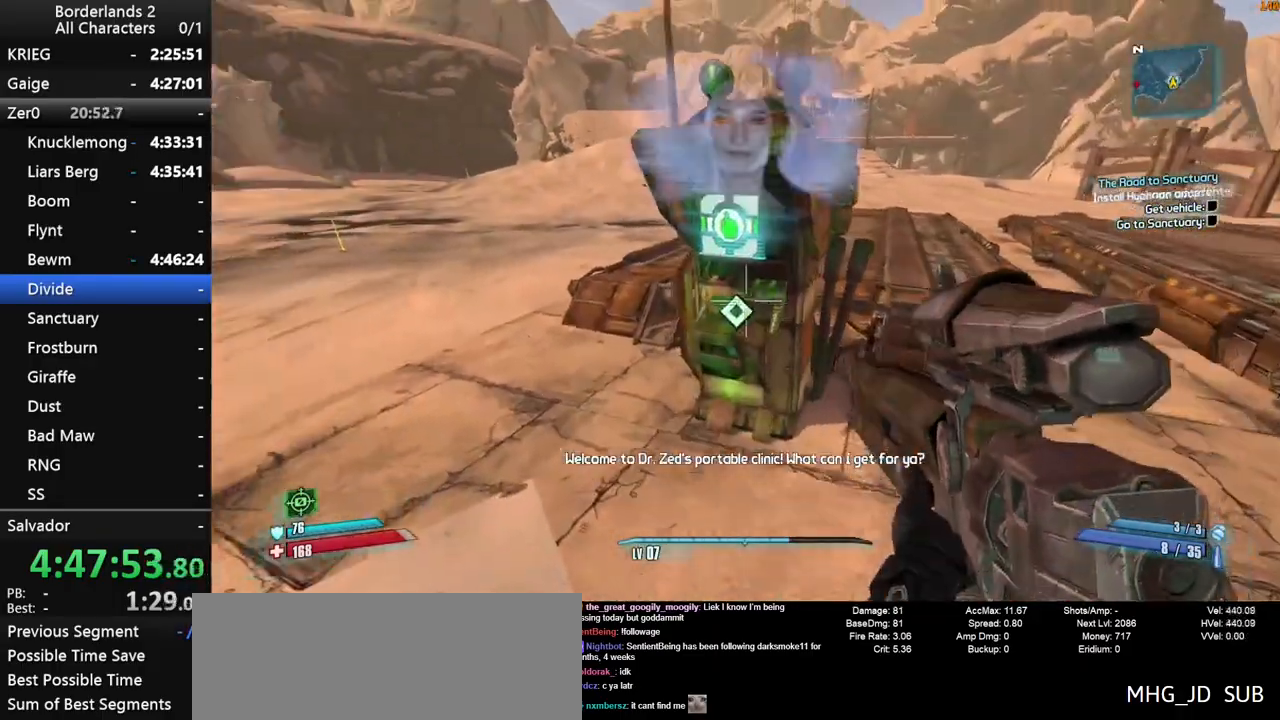
{"keys": [], "mouse": [], "mouse_move": "still", "events": [[166, "w", "up"], [300, "mouse_wheel_down", "down"], [350, "mouse_wheel_down", "up"]]}
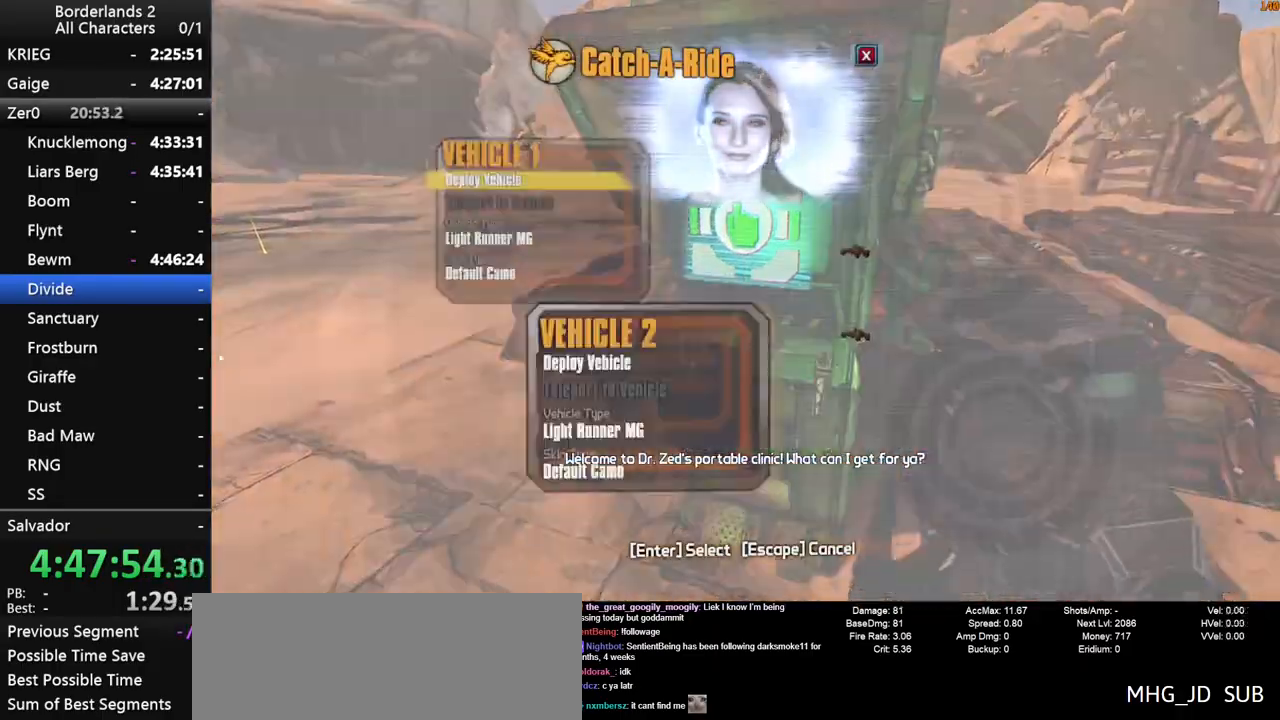
{"keys": ["w"], "mouse": [], "mouse_move": "still", "events": [[133, "space", "down"], [233, "down", "down"], [233, "space", "up"], [316, "down", "up"], [316, "space", "down"], [366, "space", "up"], [500, "w", "down"]]}
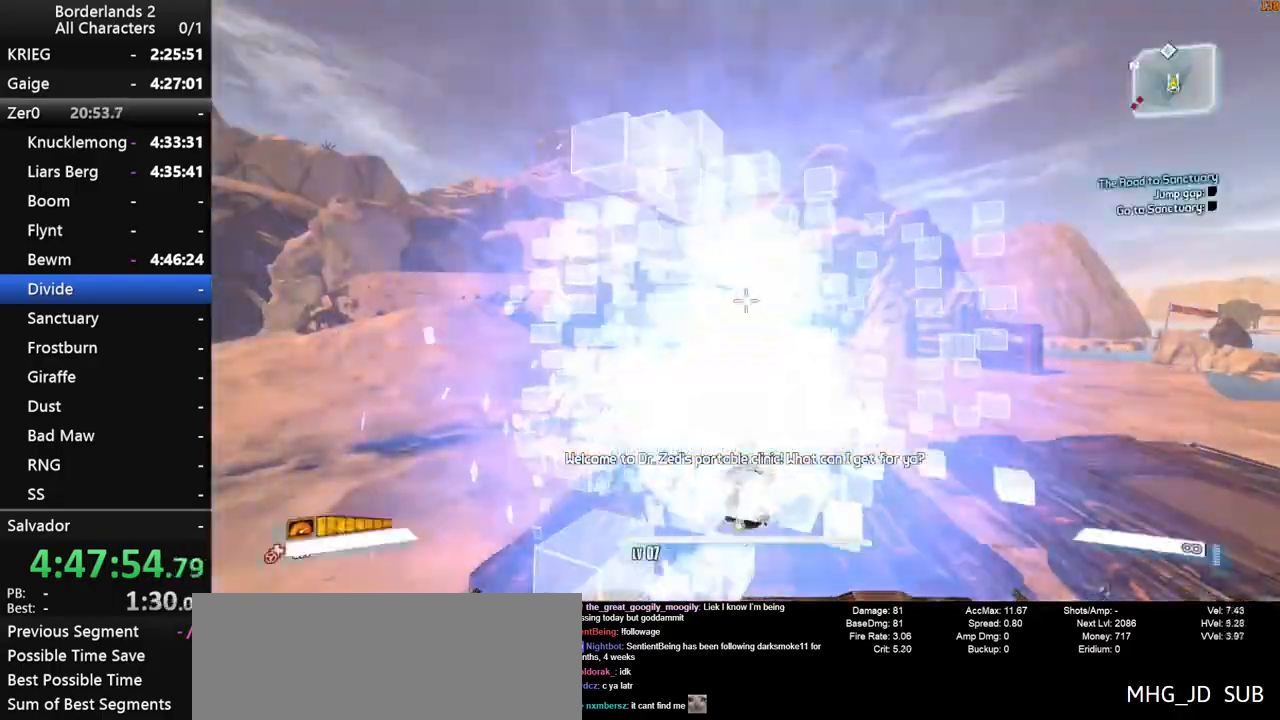
{"keys": ["shift", "w"], "mouse": [], "mouse_move": "still", "events": [[333, "shift", "down"]]}